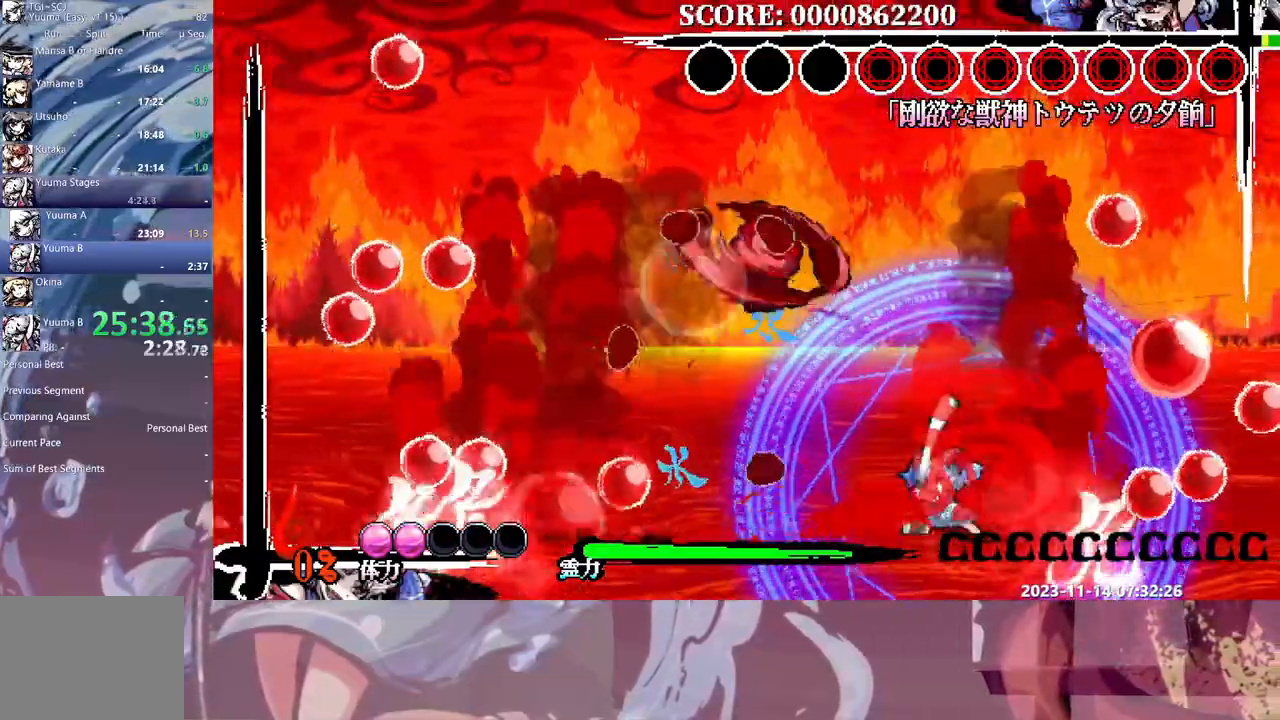
Gameplay with a controller; each line is a JSON object with the inputs held at the frame after it. "events" lists button and stick changes between this image and that frame as [ms after this image, input, new state], when the widget could be followed in between. Not read: DPAD_RIGHT L3 R3 Y.
{"buttons": [], "events": [[83, "DPAD_UP", "down"], [167, "DPAD_UP", "up"], [200, "DPAD_UP", "down"], [300, "DPAD_UP", "up"]]}
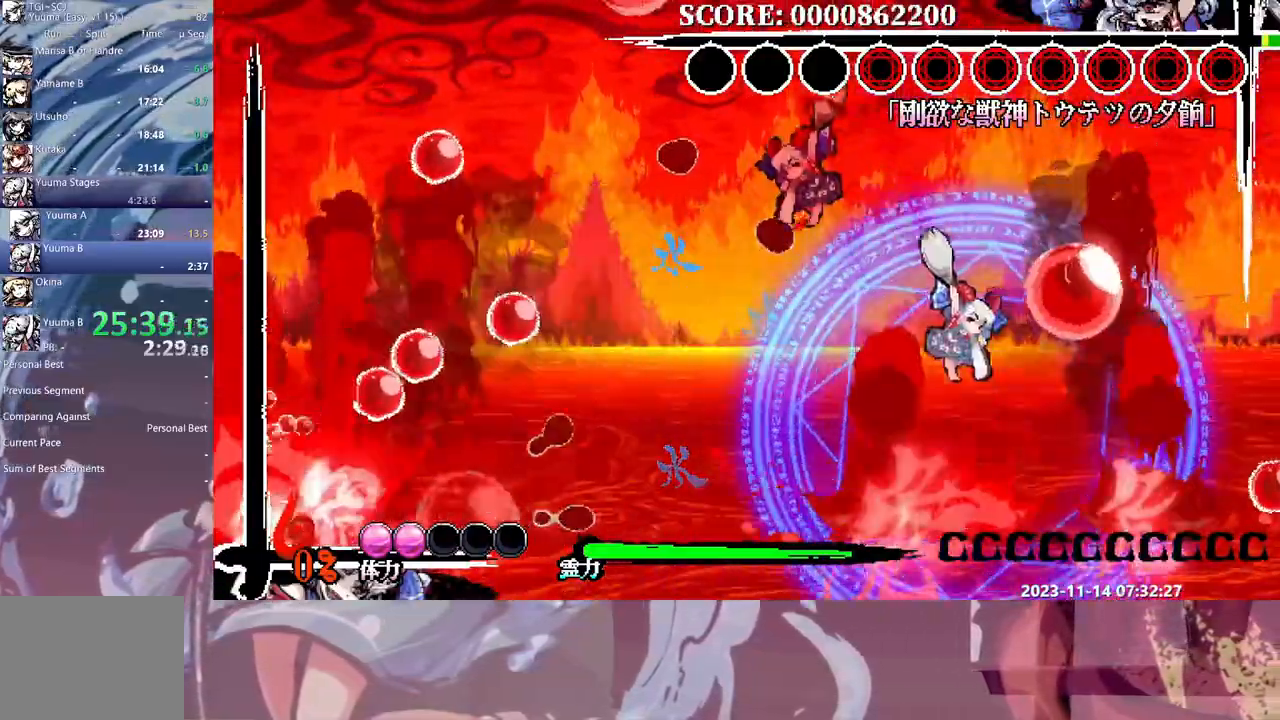
{"buttons": ["DPAD_LEFT"], "events": [[233, "DPAD_LEFT", "down"]]}
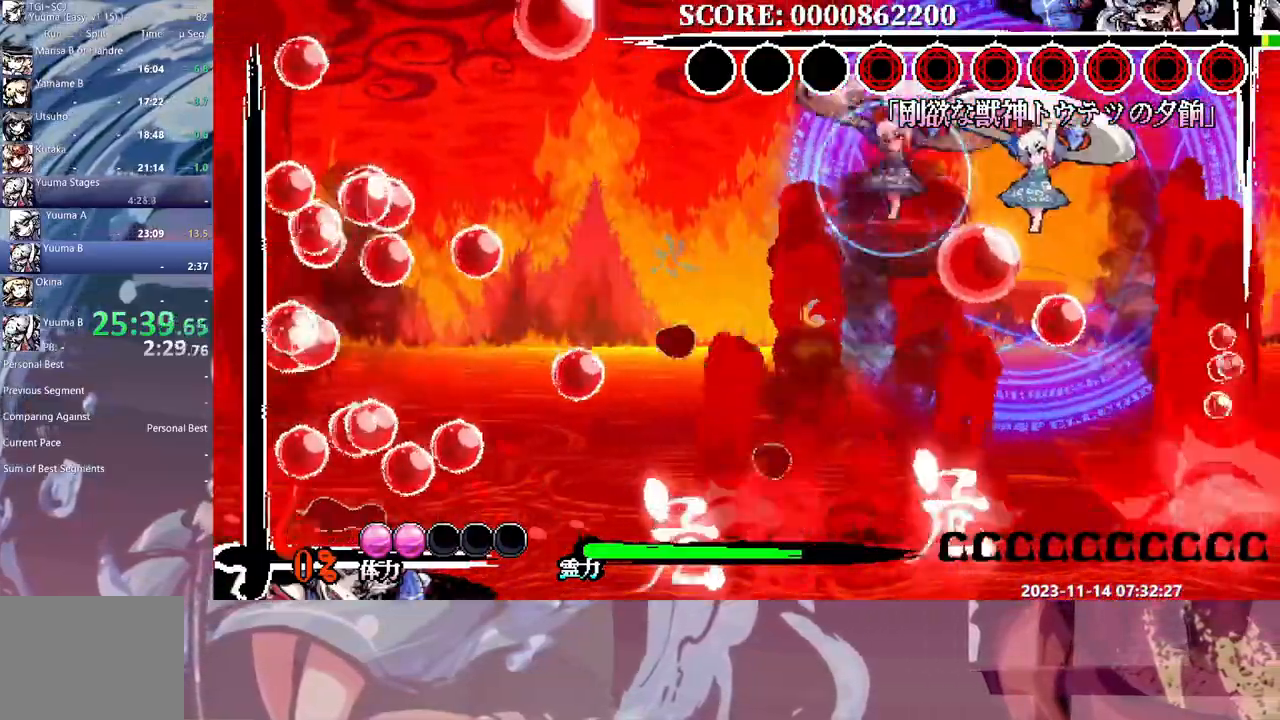
{"buttons": [], "events": [[183, "DPAD_LEFT", "up"]]}
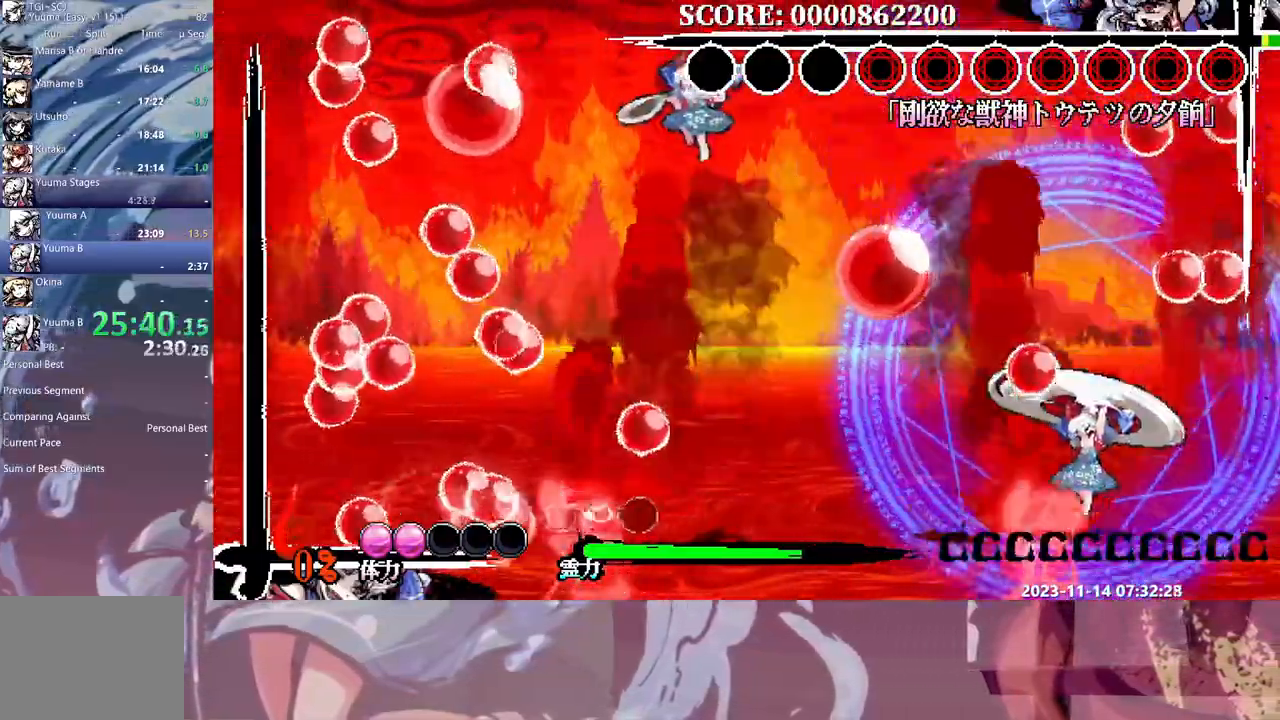
{"buttons": [], "events": []}
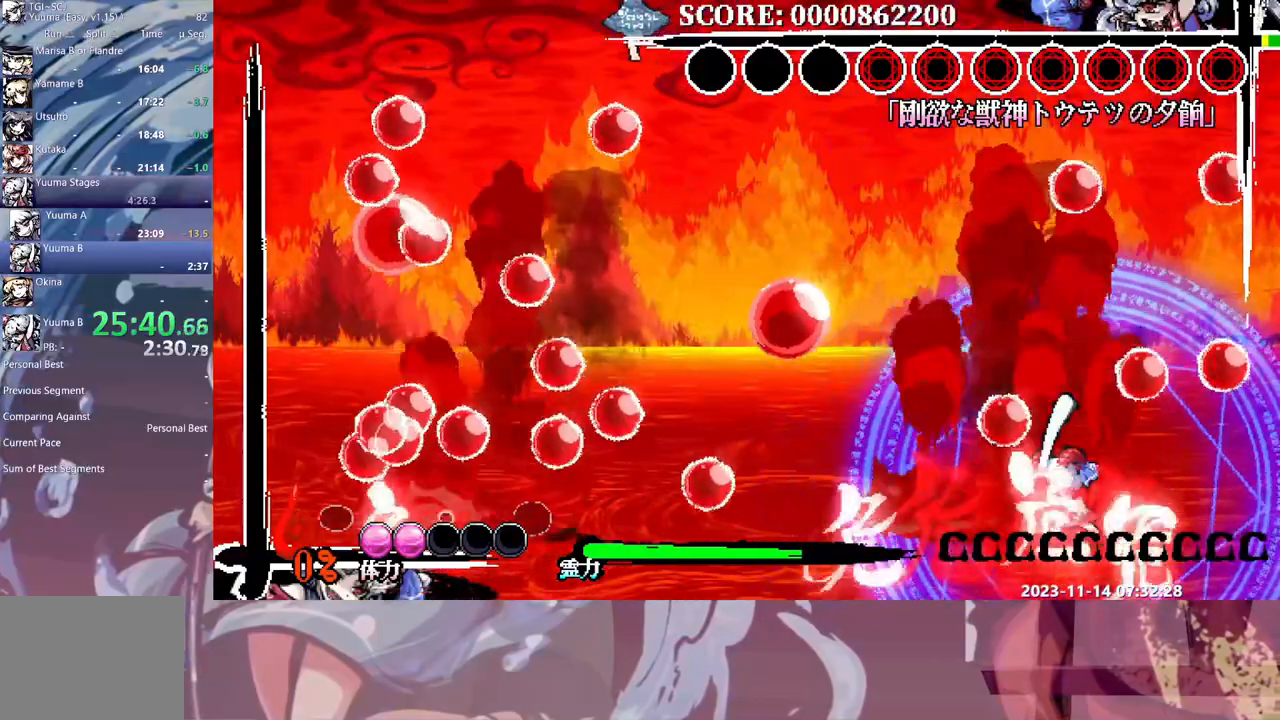
{"buttons": [], "events": []}
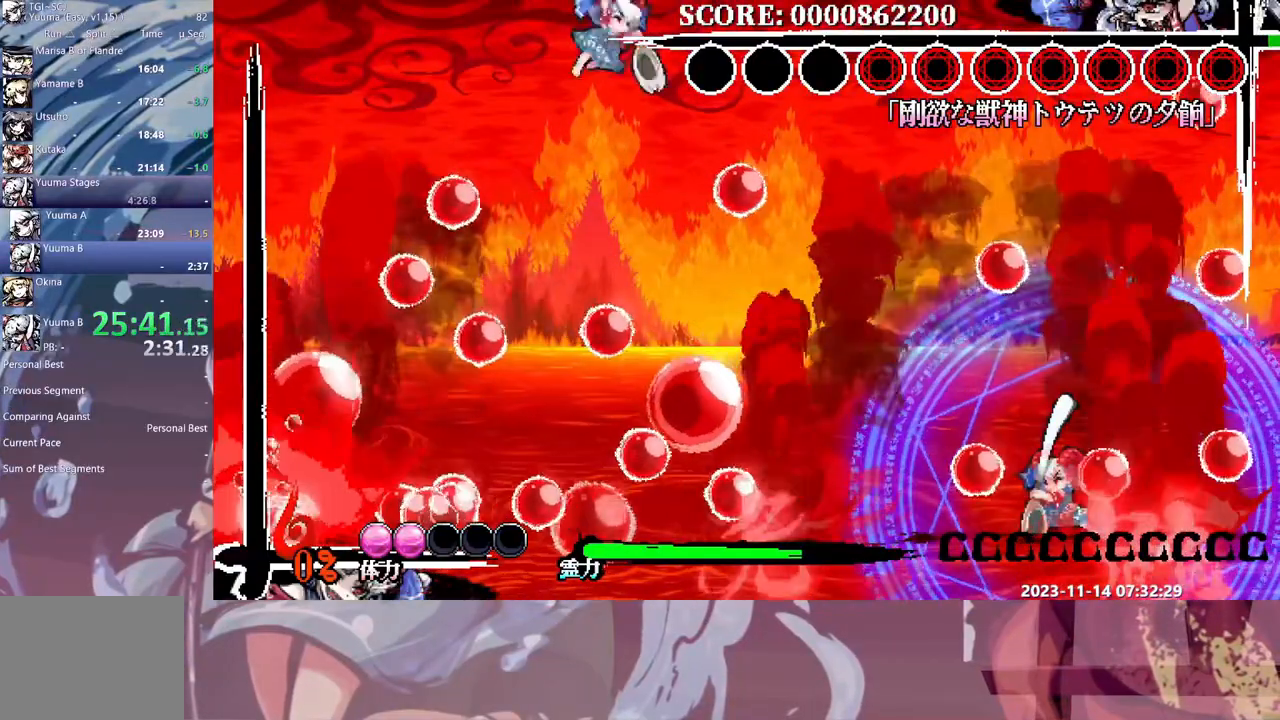
{"buttons": [], "events": []}
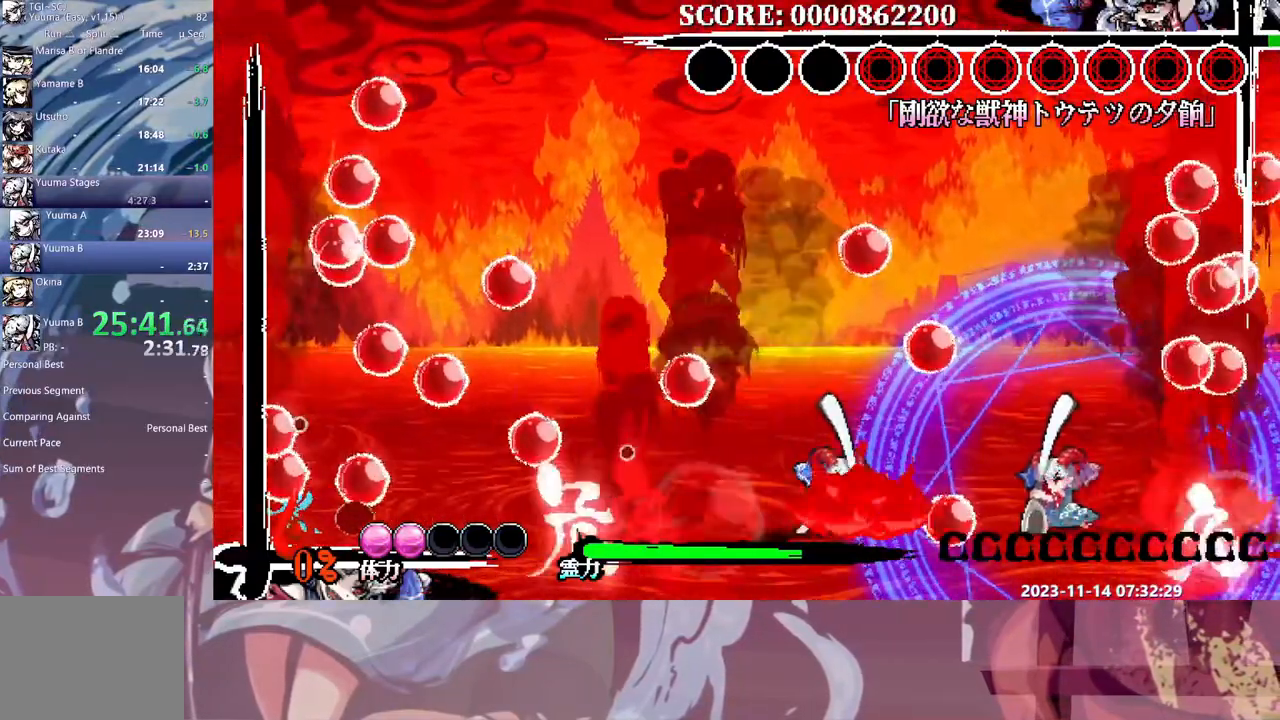
{"buttons": [], "events": []}
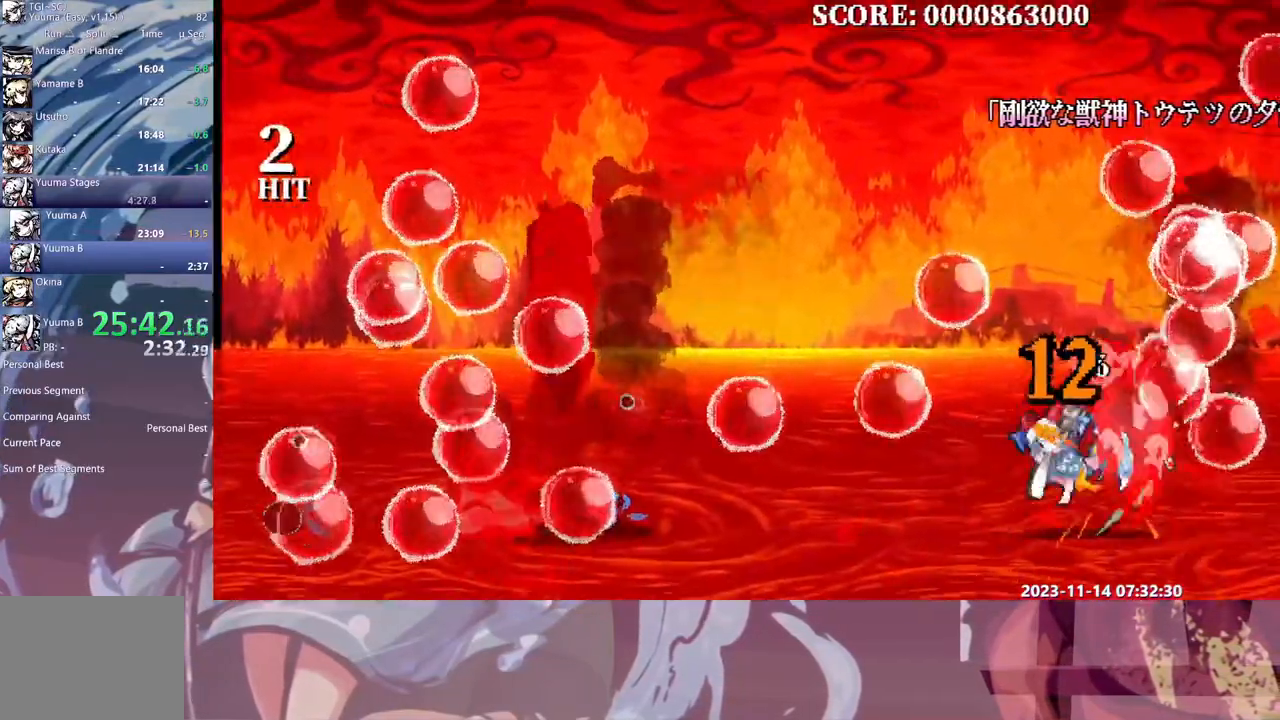
{"buttons": [], "events": []}
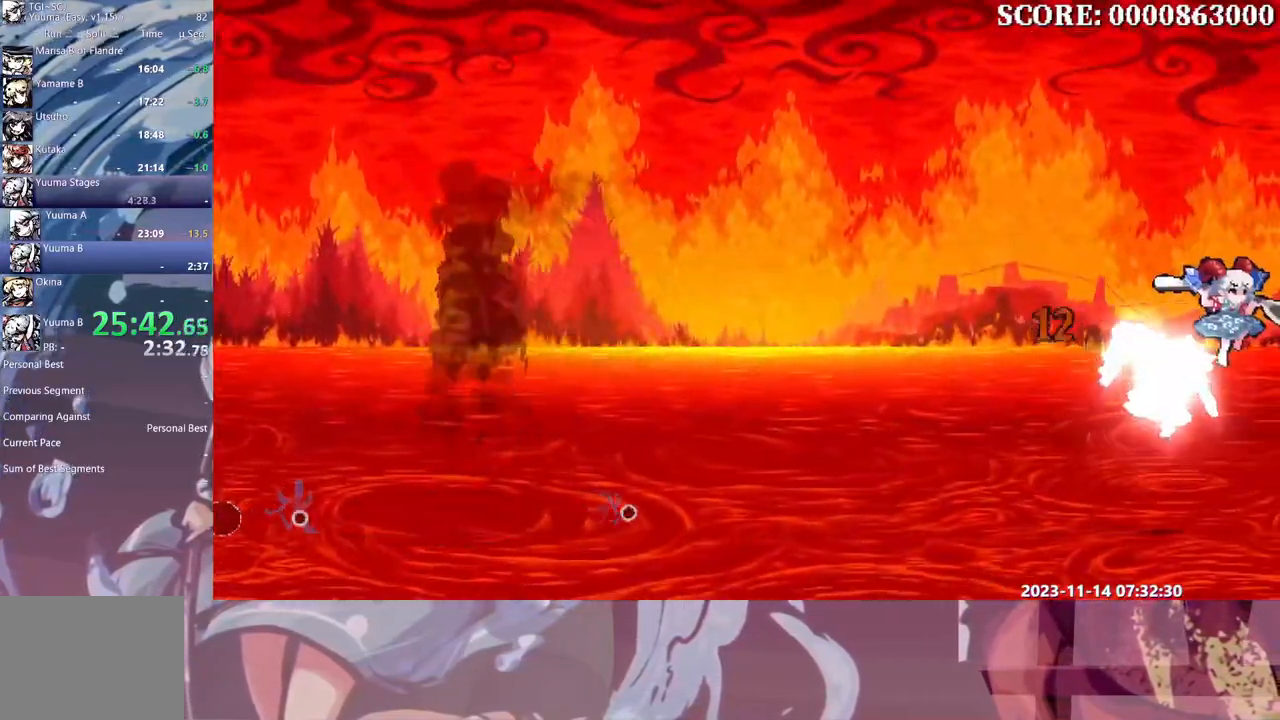
{"buttons": [], "events": []}